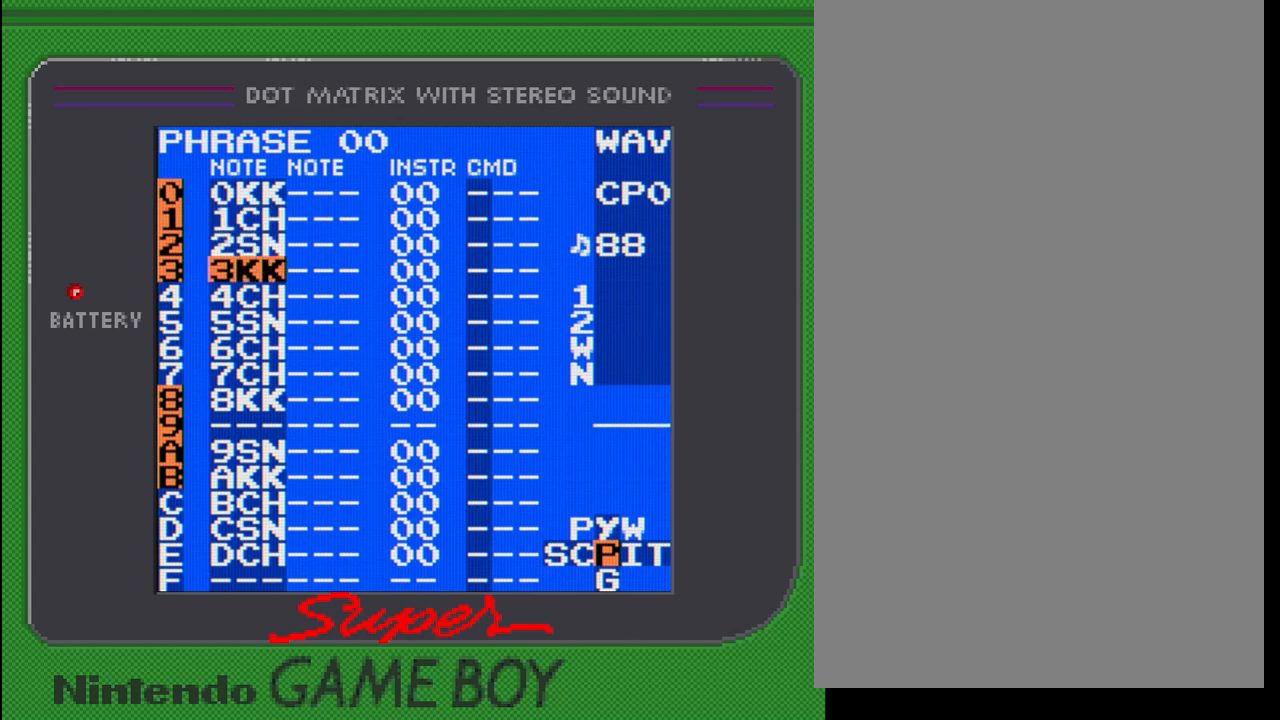
Gameplay with a controller (Nintendo layout); each line is a JSON object with the inputs held at the frame after it. "events" lists button and stick changes between this image and that frame as [ms after this image, input, new state], when the widget could be followed in between. Not read: L3 R3.
{"buttons": ["DPAD_DOWN"], "events": [[183, "DPAD_DOWN", "up"], [500, "DPAD_DOWN", "down"]]}
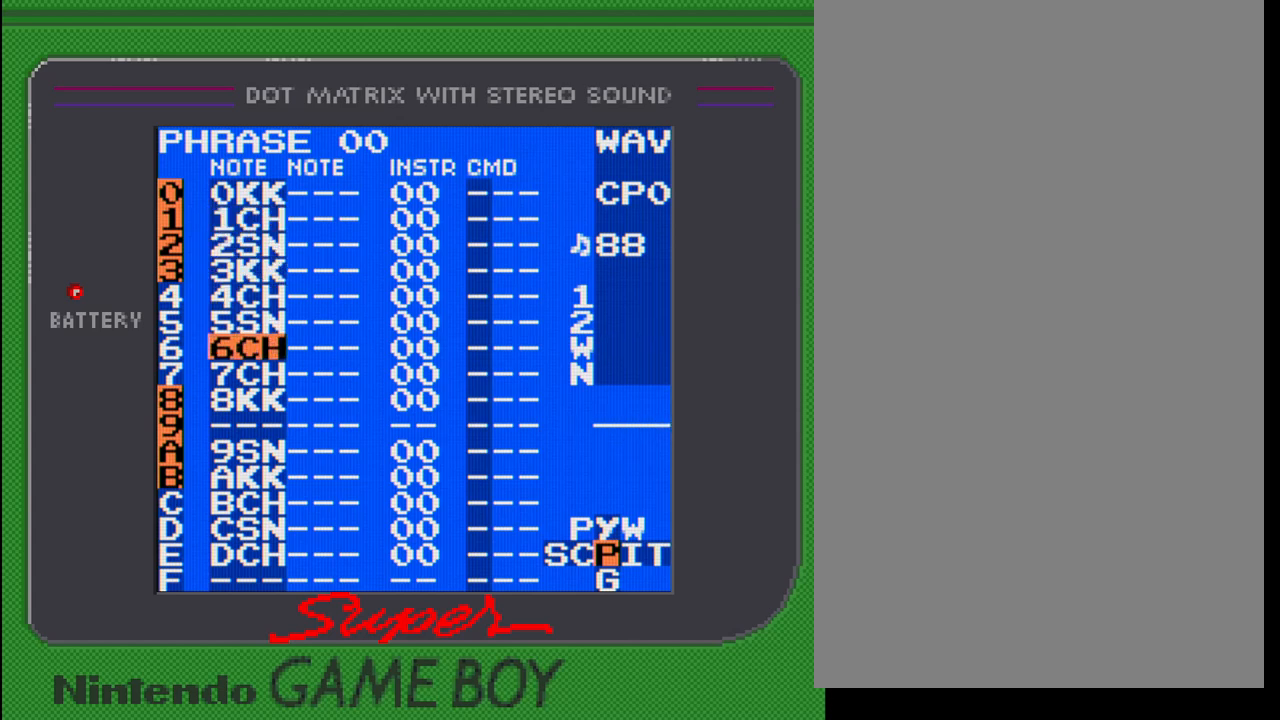
{"buttons": [], "events": [[133, "DPAD_DOWN", "up"]]}
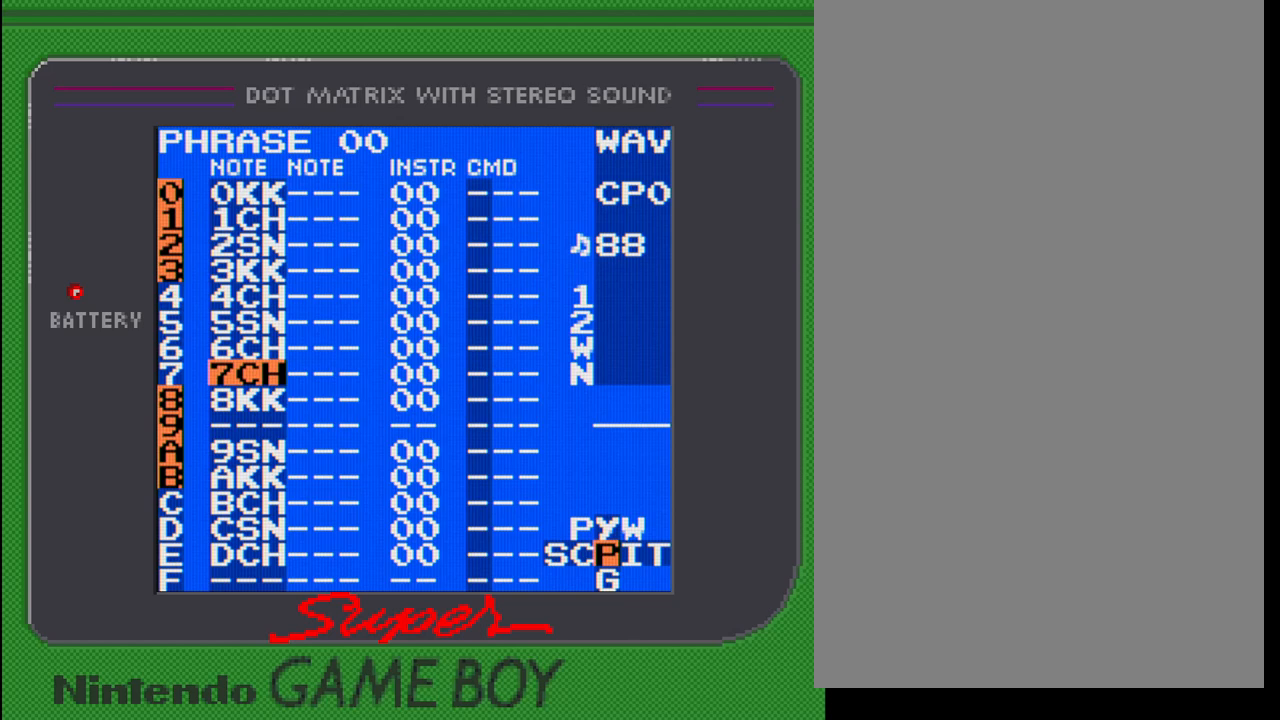
{"buttons": ["SELECT"], "events": [[50, "DPAD_DOWN", "down"], [133, "DPAD_DOWN", "up"], [500, "SELECT", "down"]]}
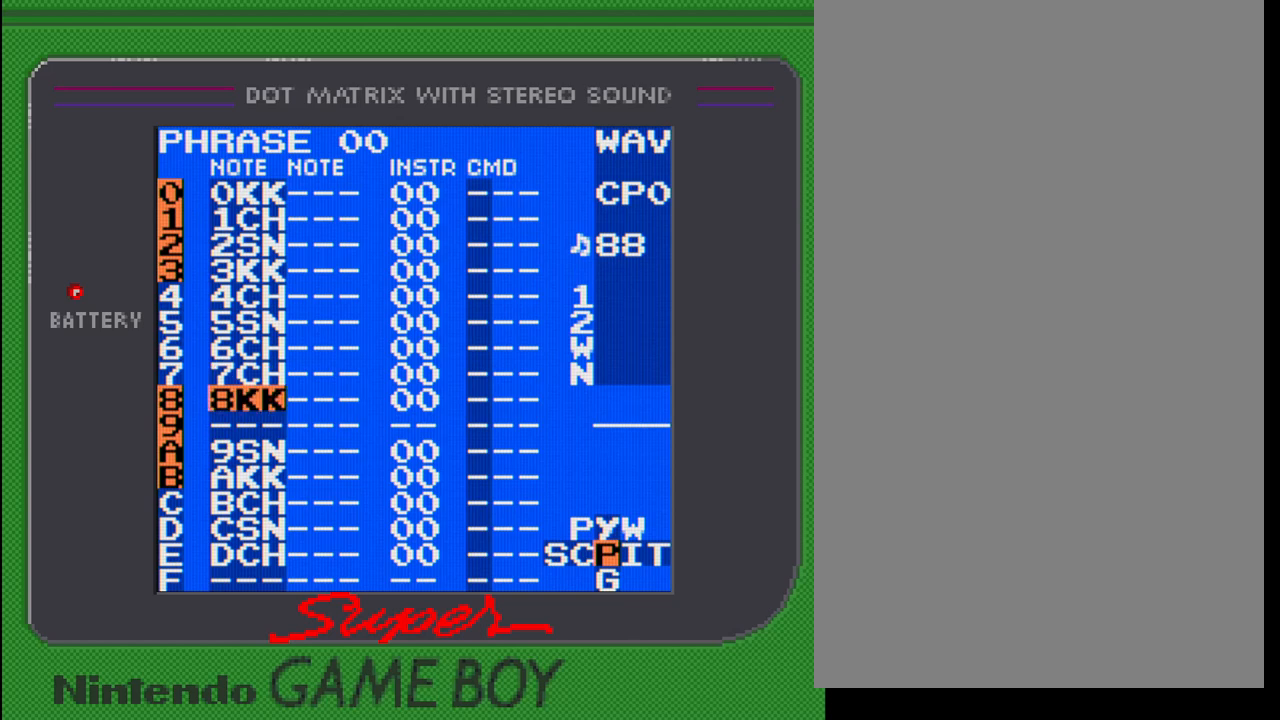
{"buttons": ["DPAD_RIGHT"], "events": [[133, "B", "down"], [300, "B", "up"], [317, "SELECT", "up"], [500, "DPAD_RIGHT", "down"]]}
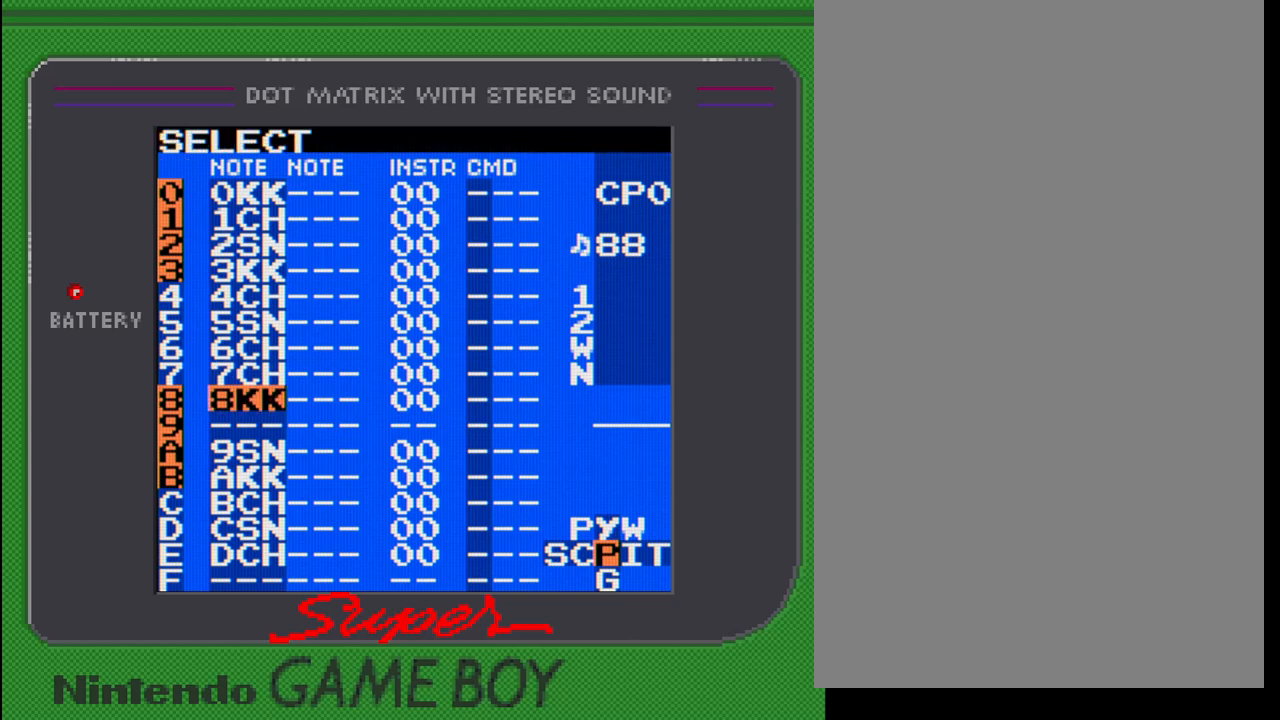
{"buttons": ["DPAD_DOWN"], "events": [[283, "DPAD_DOWN", "down"], [300, "DPAD_DOWN", "up"], [300, "DPAD_RIGHT", "up"], [383, "DPAD_DOWN", "down"]]}
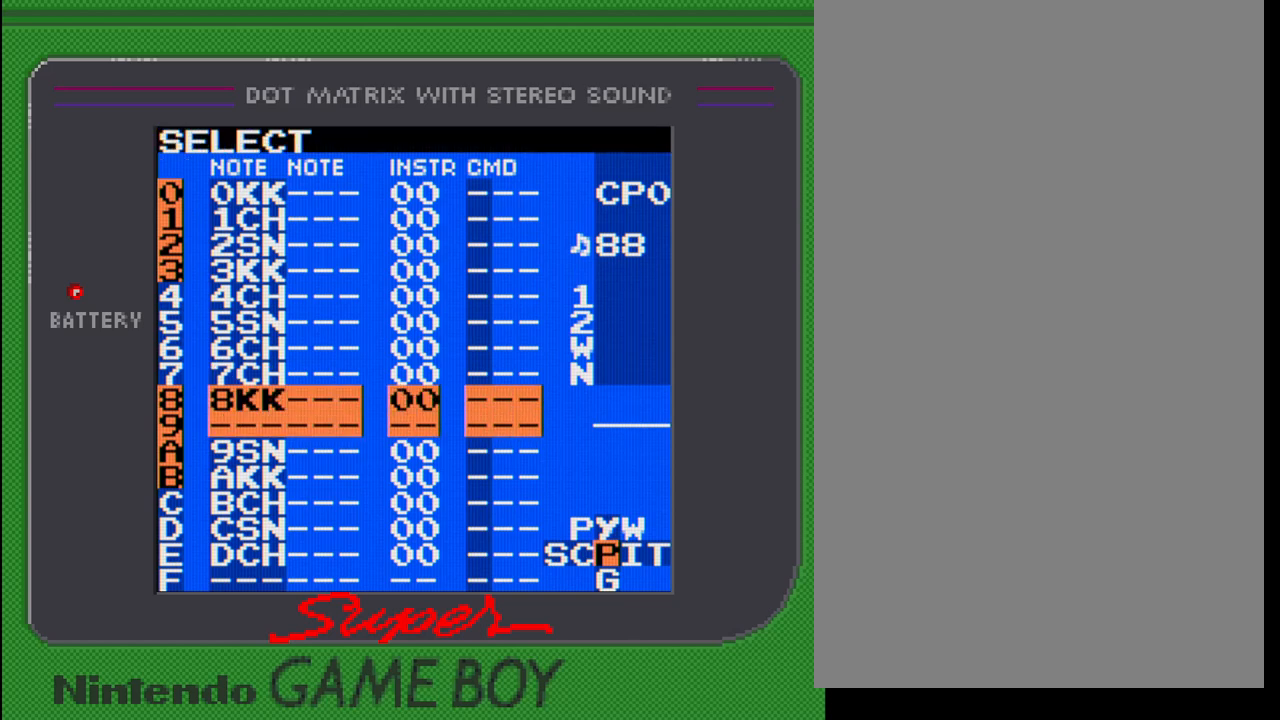
{"buttons": [], "events": [[300, "DPAD_DOWN", "up"]]}
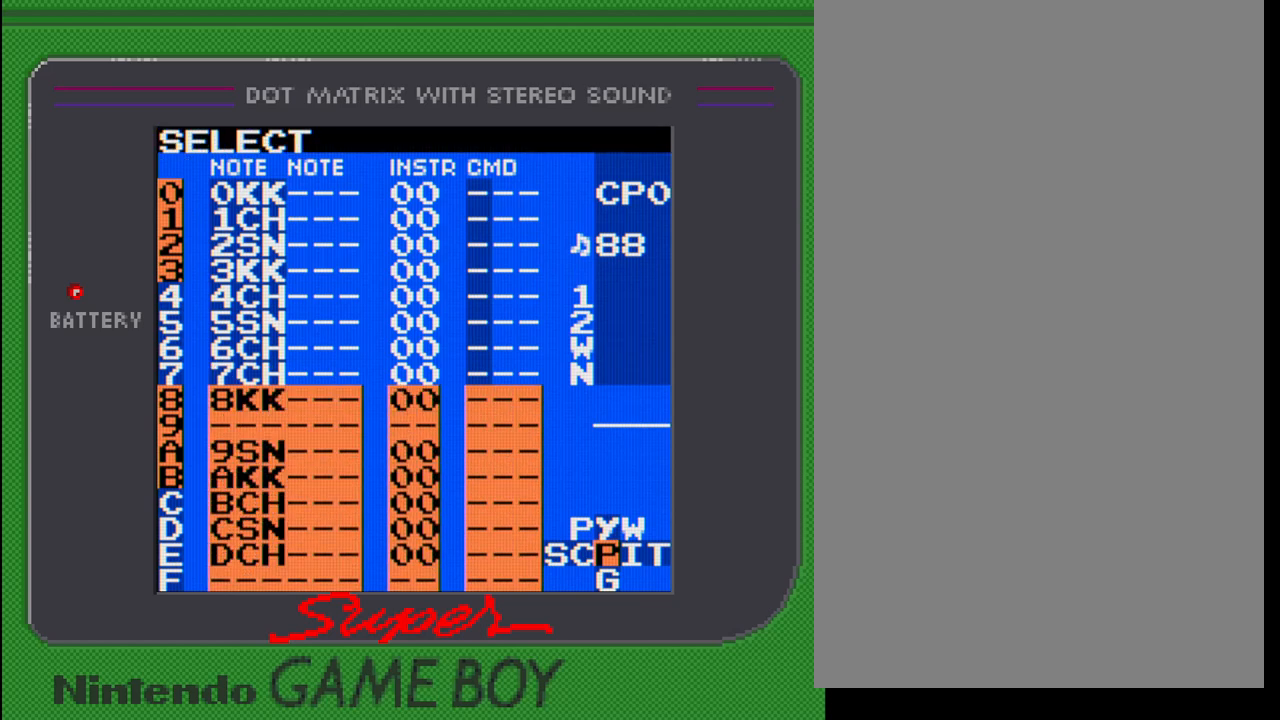
{"buttons": [], "events": [[67, "SELECT", "down"], [200, "A", "down"], [300, "A", "up"], [350, "SELECT", "up"]]}
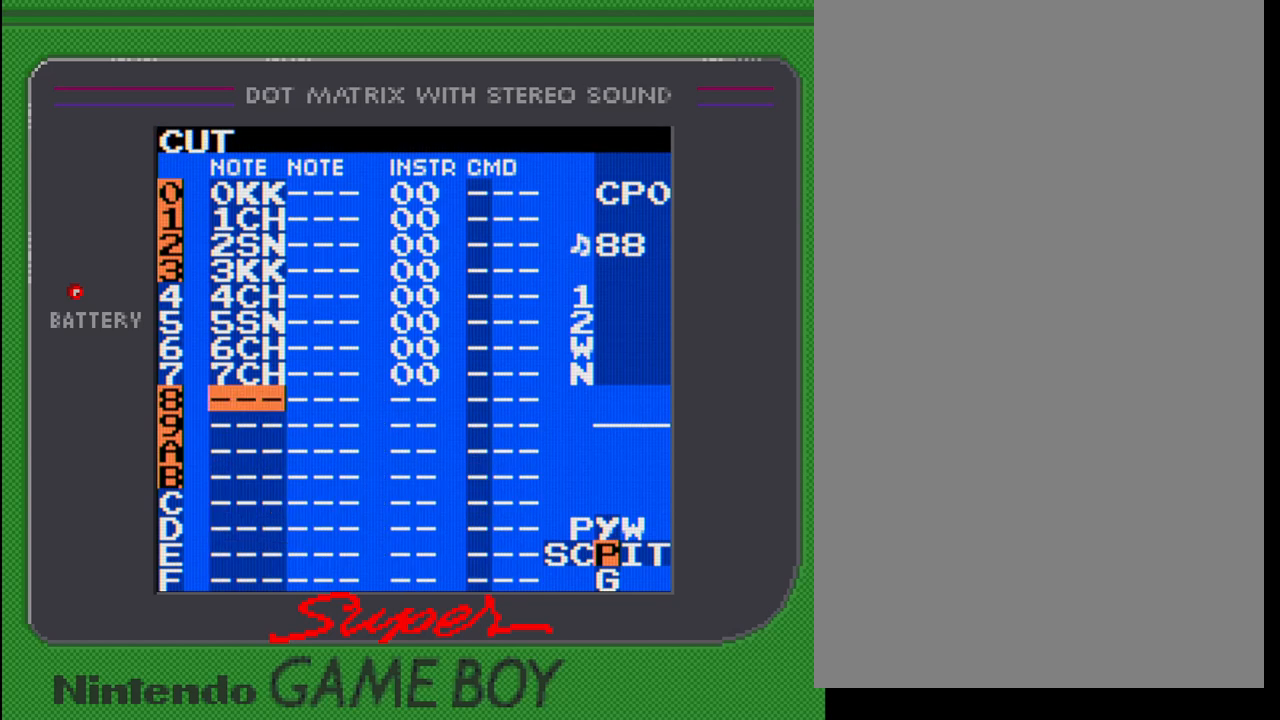
{"buttons": ["DPAD_UP"], "events": [[350, "DPAD_UP", "down"]]}
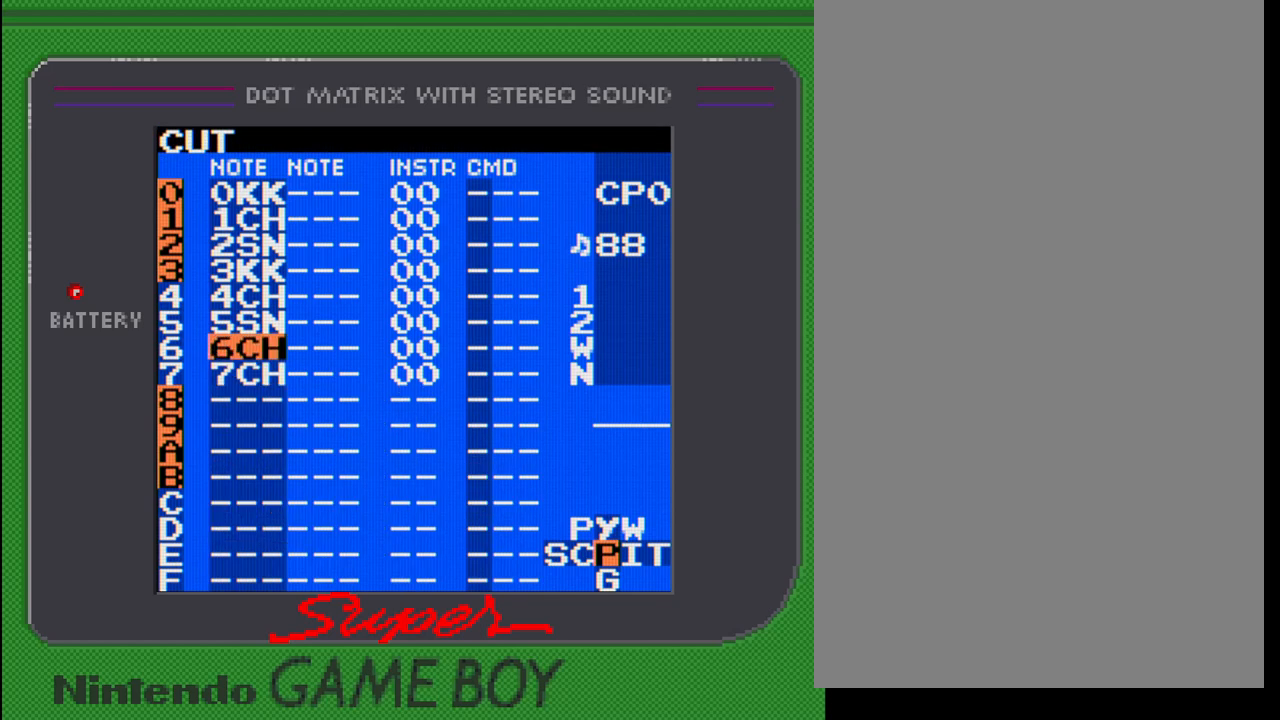
{"buttons": [], "events": [[233, "DPAD_UP", "up"], [433, "DPAD_UP", "down"], [500, "DPAD_UP", "up"]]}
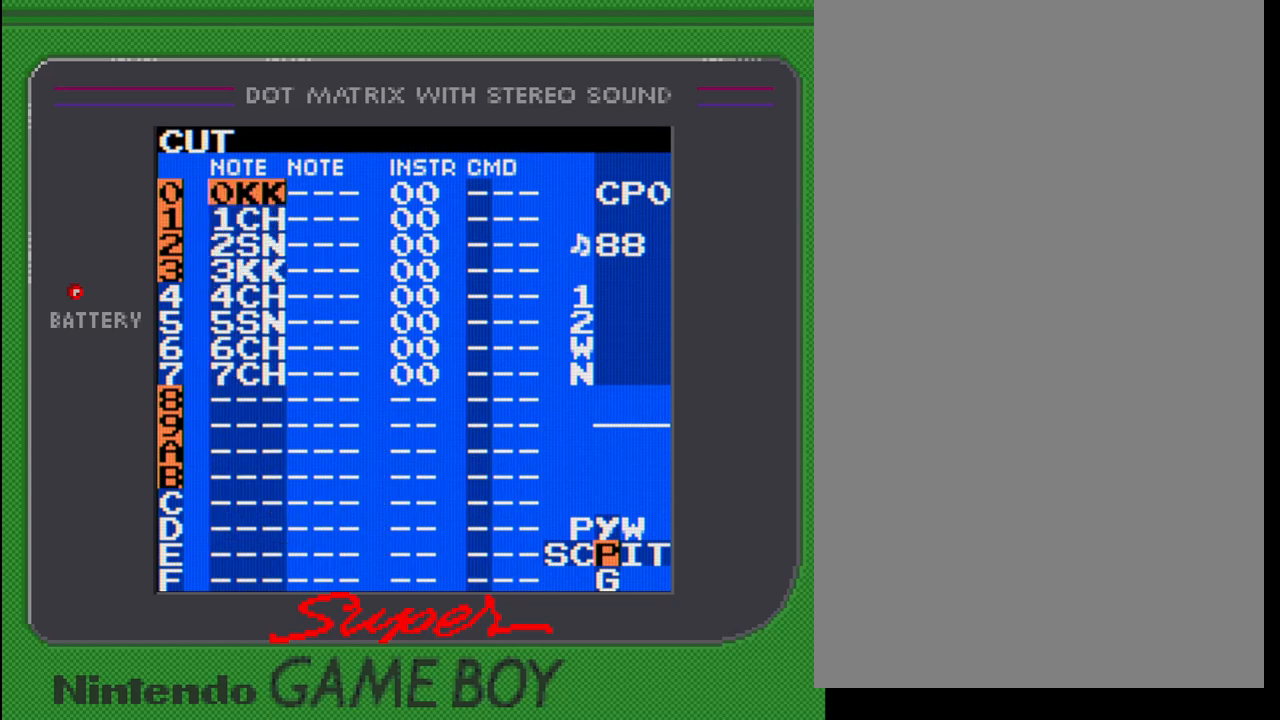
{"buttons": [], "events": [[283, "DPAD_DOWN", "down"], [350, "DPAD_DOWN", "up"]]}
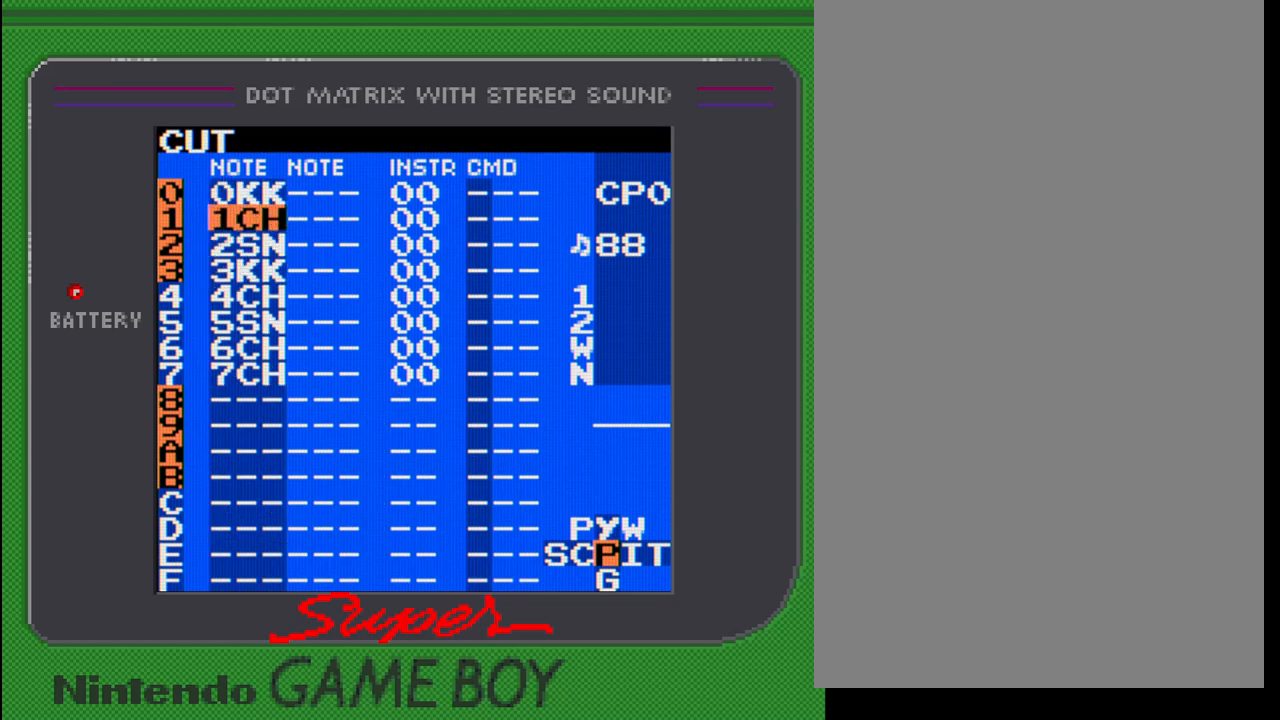
{"buttons": ["DPAD_RIGHT"], "events": [[50, "SELECT", "down"], [150, "B", "down"], [283, "B", "up"], [283, "SELECT", "up"], [433, "DPAD_RIGHT", "down"]]}
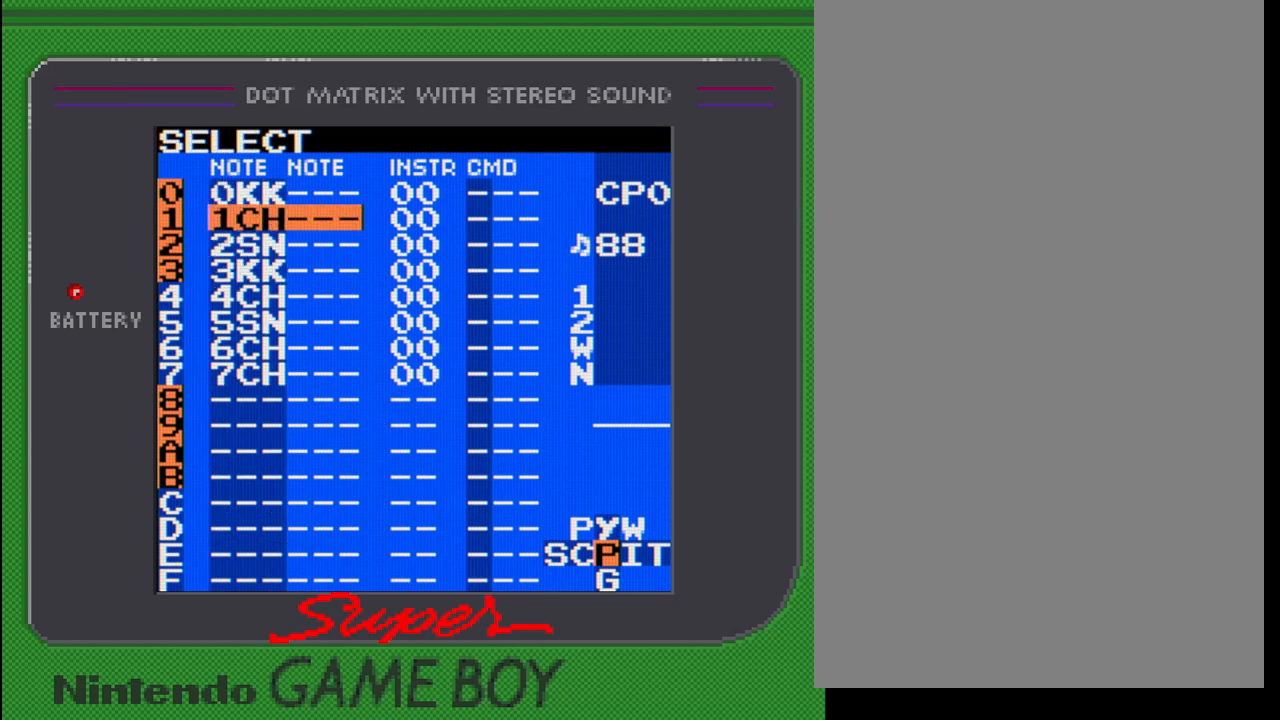
{"buttons": [], "events": [[50, "DPAD_RIGHT", "up"], [150, "DPAD_DOWN", "down"], [383, "DPAD_DOWN", "up"]]}
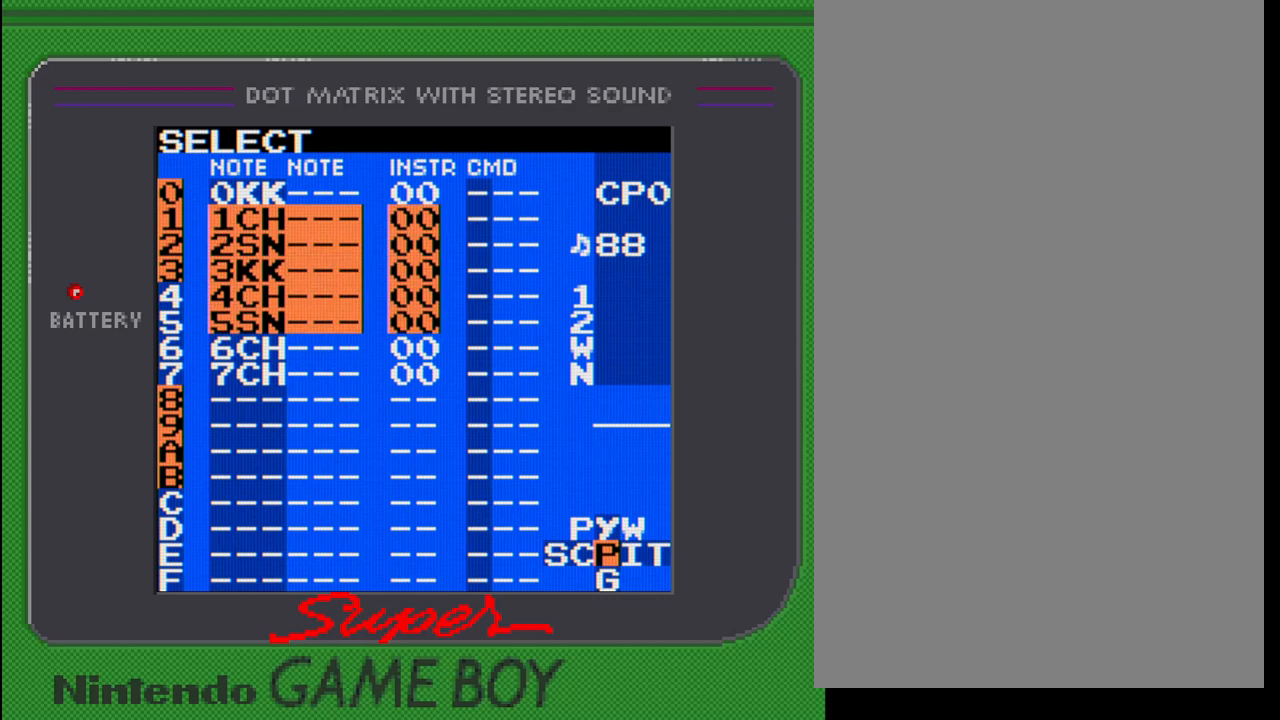
{"buttons": [], "events": [[83, "DPAD_DOWN", "down"], [217, "DPAD_DOWN", "up"]]}
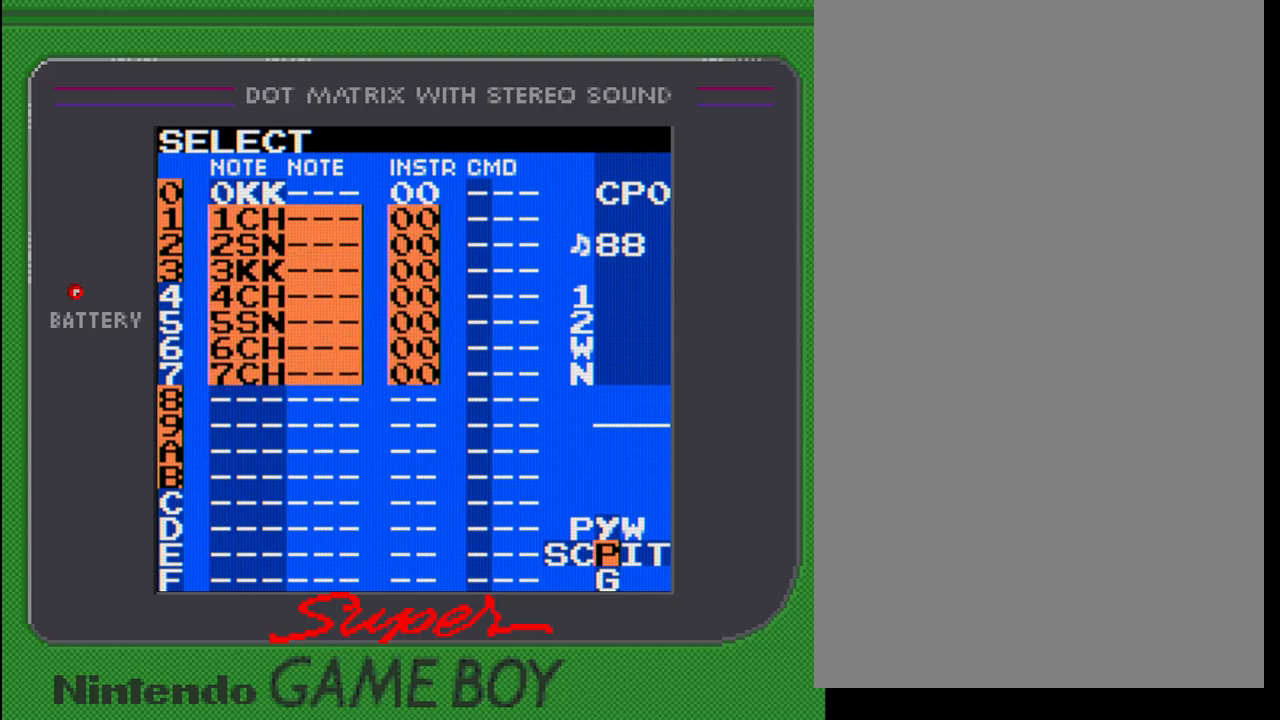
{"buttons": [], "events": [[83, "SELECT", "down"], [250, "A", "down"], [333, "A", "up"], [350, "SELECT", "up"]]}
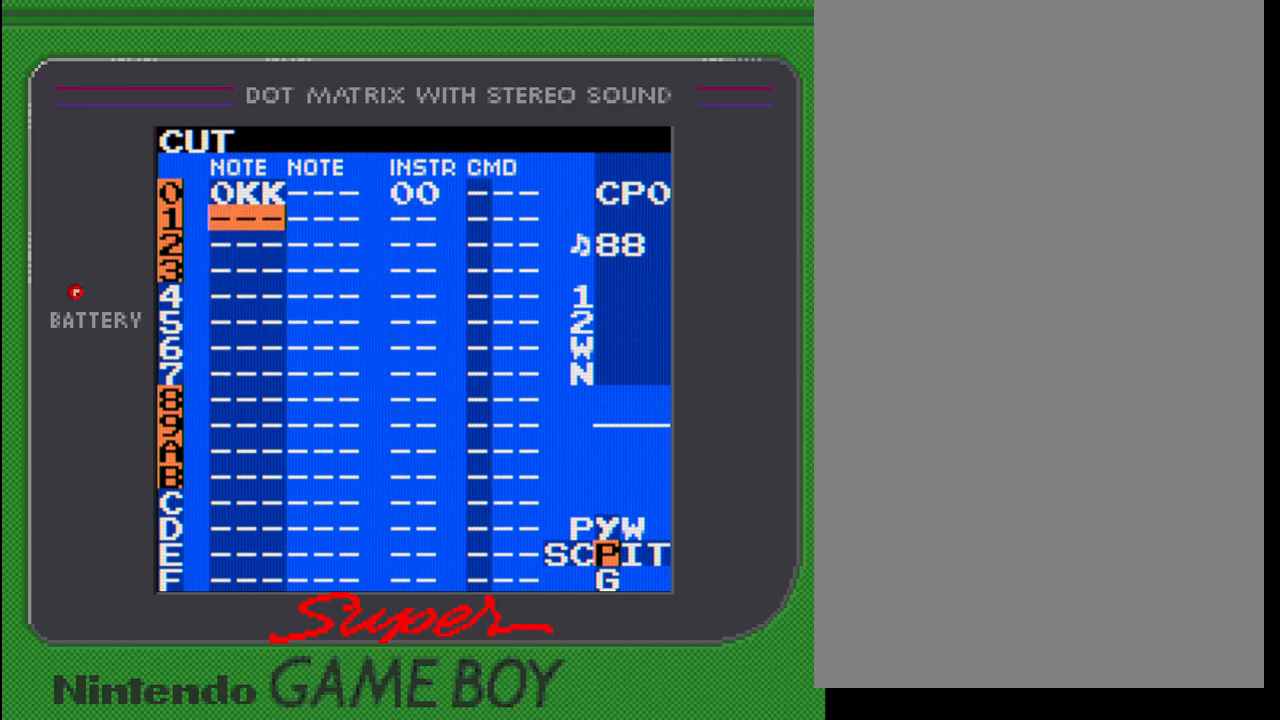
{"buttons": ["A", "SELECT"], "events": [[50, "DPAD_DOWN", "down"], [133, "DPAD_DOWN", "up"], [300, "SELECT", "down"], [433, "A", "down"]]}
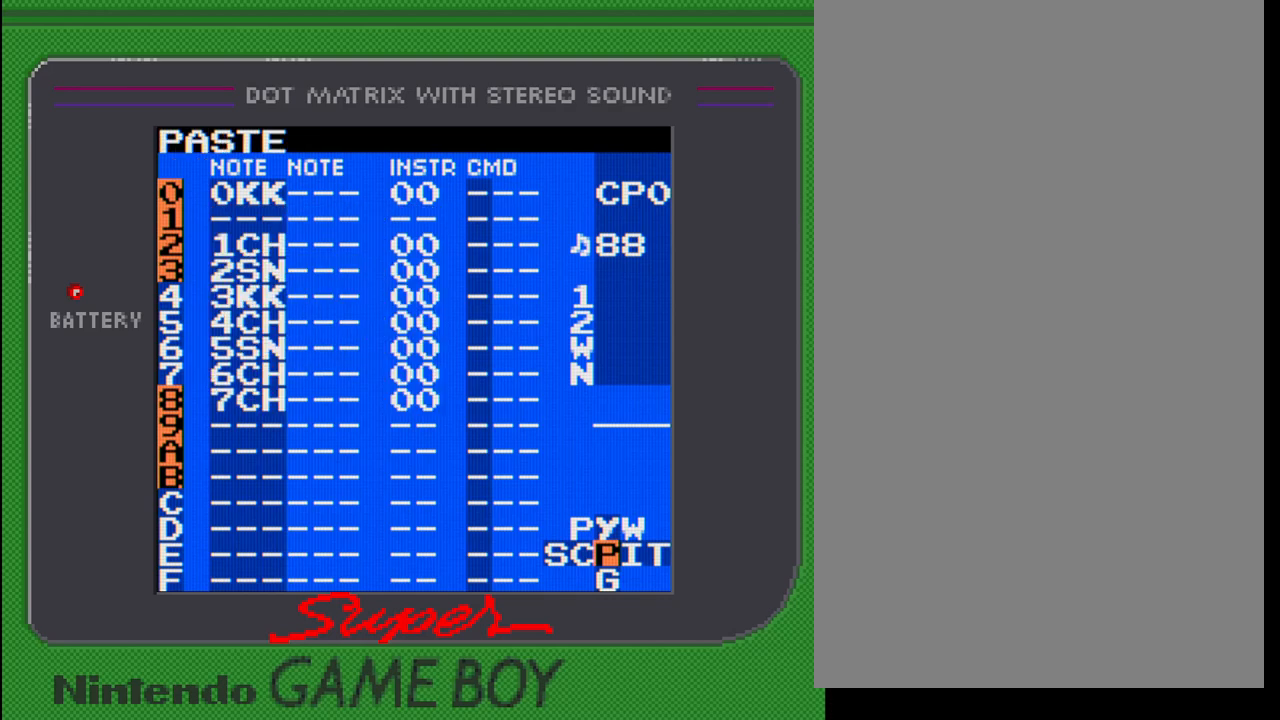
{"buttons": ["DPAD_UP", "DPAD_LEFT"], "events": [[33, "A", "up"], [67, "SELECT", "up"], [283, "DPAD_UP", "down"], [300, "DPAD_LEFT", "down"]]}
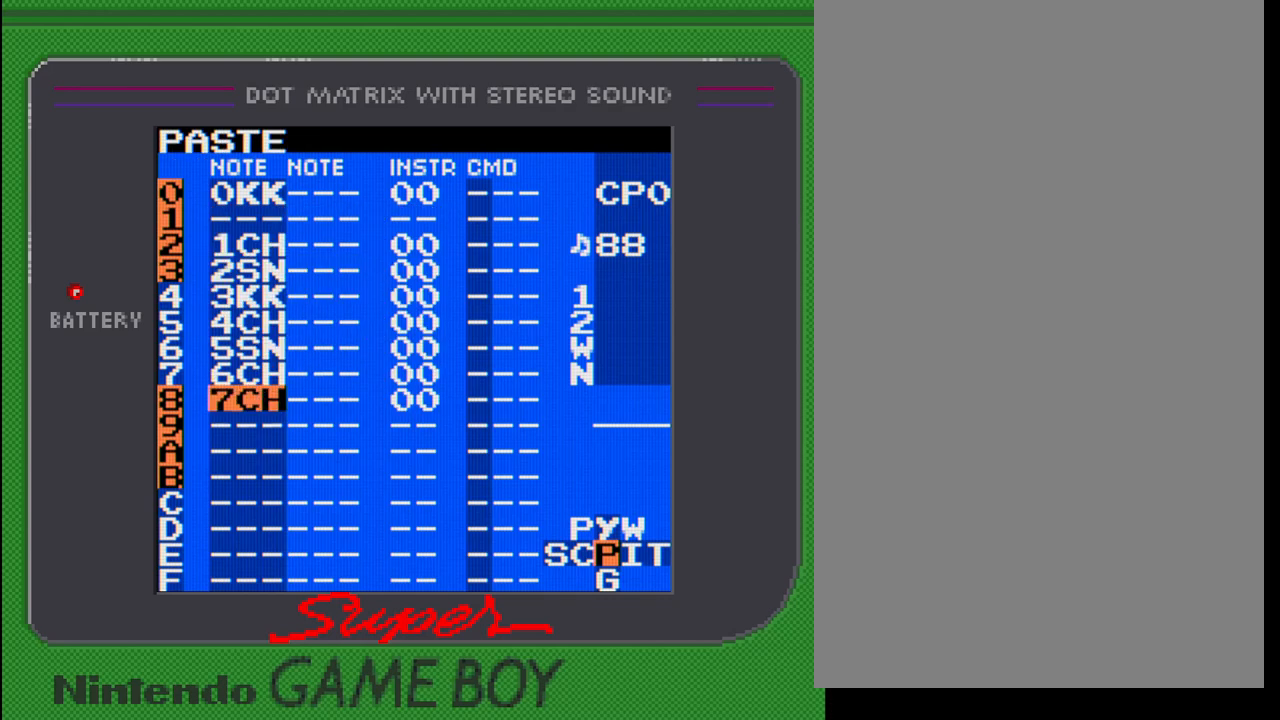
{"buttons": ["DPAD_UP"], "events": [[17, "DPAD_LEFT", "up"], [117, "DPAD_UP", "up"], [300, "DPAD_UP", "down"]]}
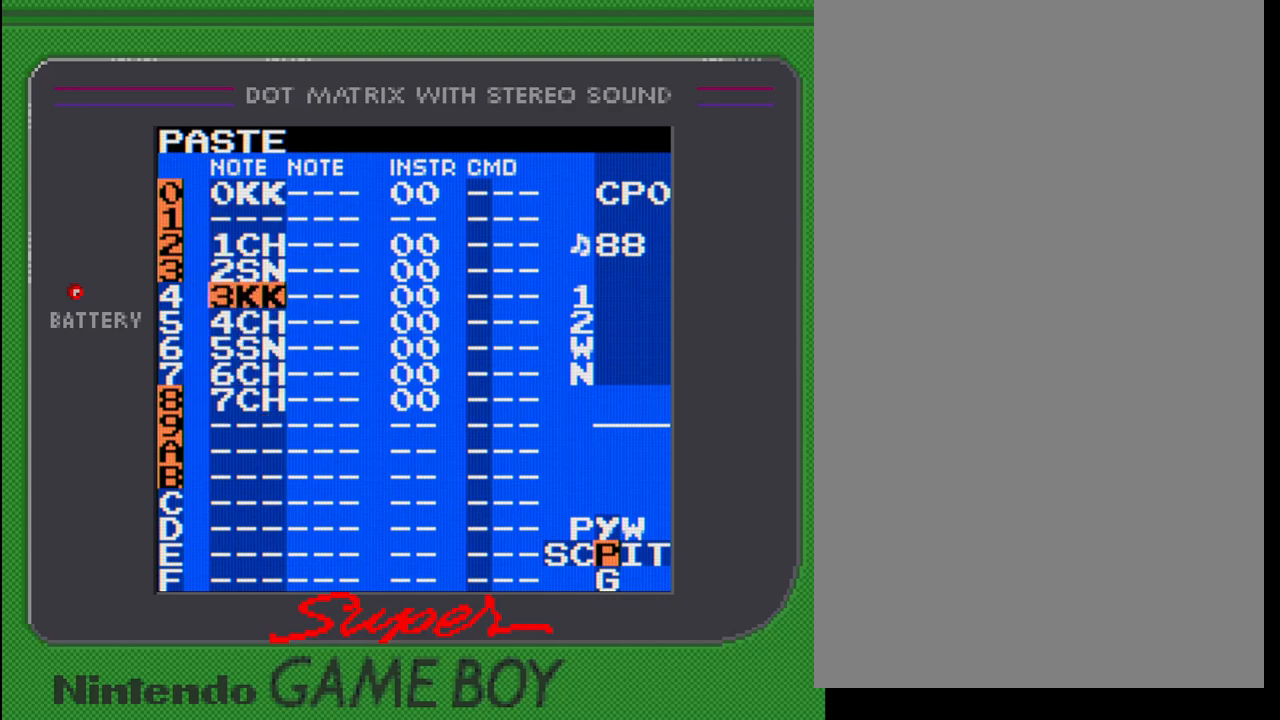
{"buttons": ["B", "SELECT"], "events": [[33, "DPAD_UP", "up"], [383, "SELECT", "down"], [500, "B", "down"]]}
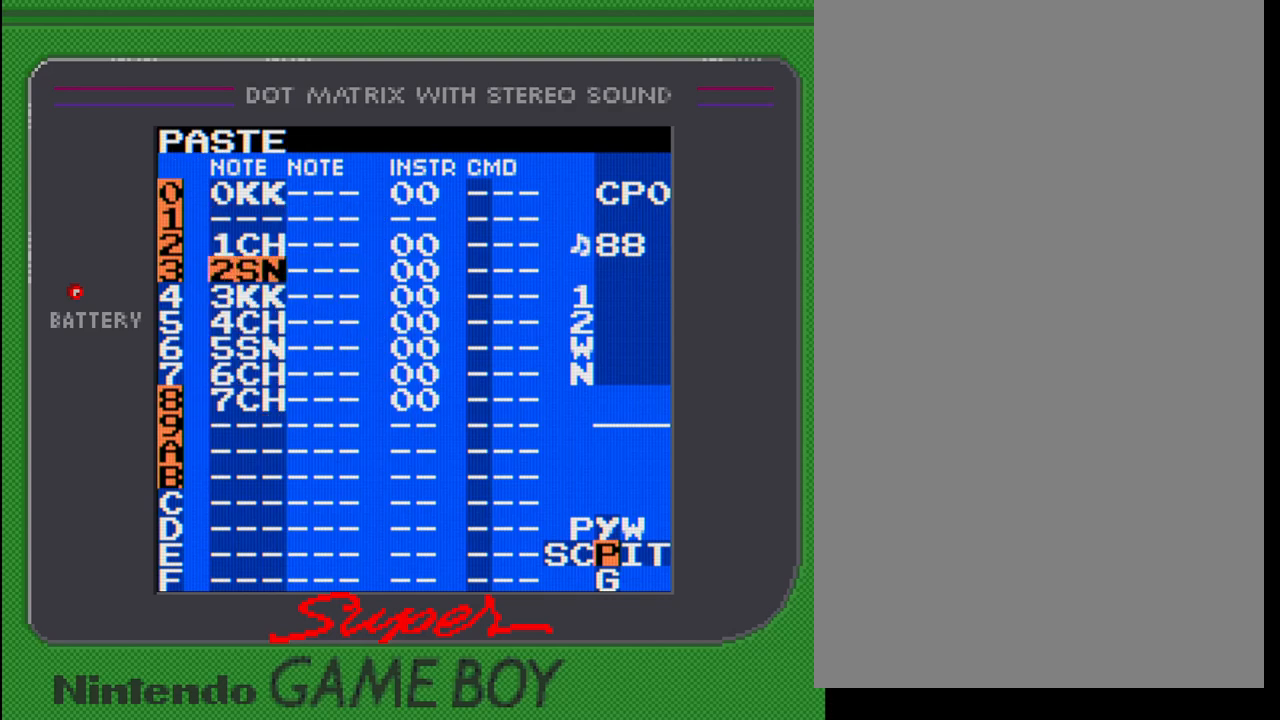
{"buttons": ["DPAD_DOWN"], "events": [[133, "B", "up"], [133, "SELECT", "up"], [250, "DPAD_RIGHT", "down"], [383, "DPAD_RIGHT", "up"], [433, "DPAD_DOWN", "down"]]}
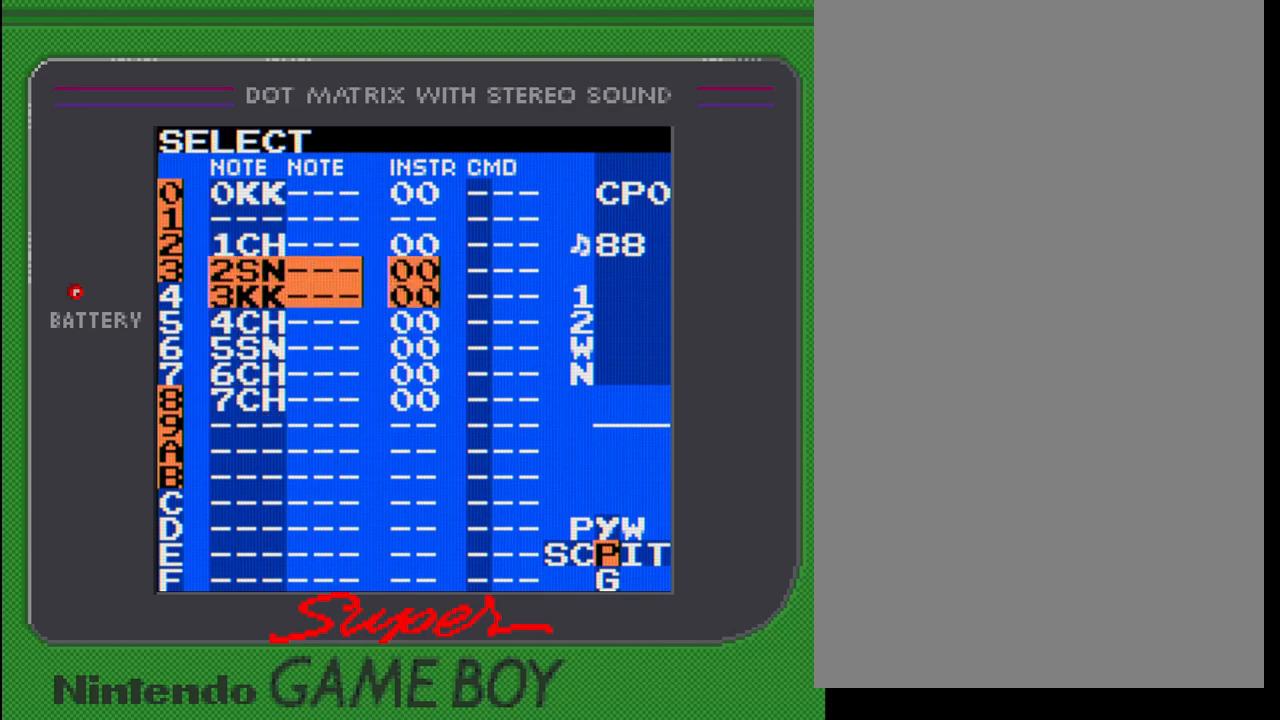
{"buttons": ["DPAD_DOWN"], "events": [[150, "DPAD_DOWN", "up"], [433, "DPAD_DOWN", "down"]]}
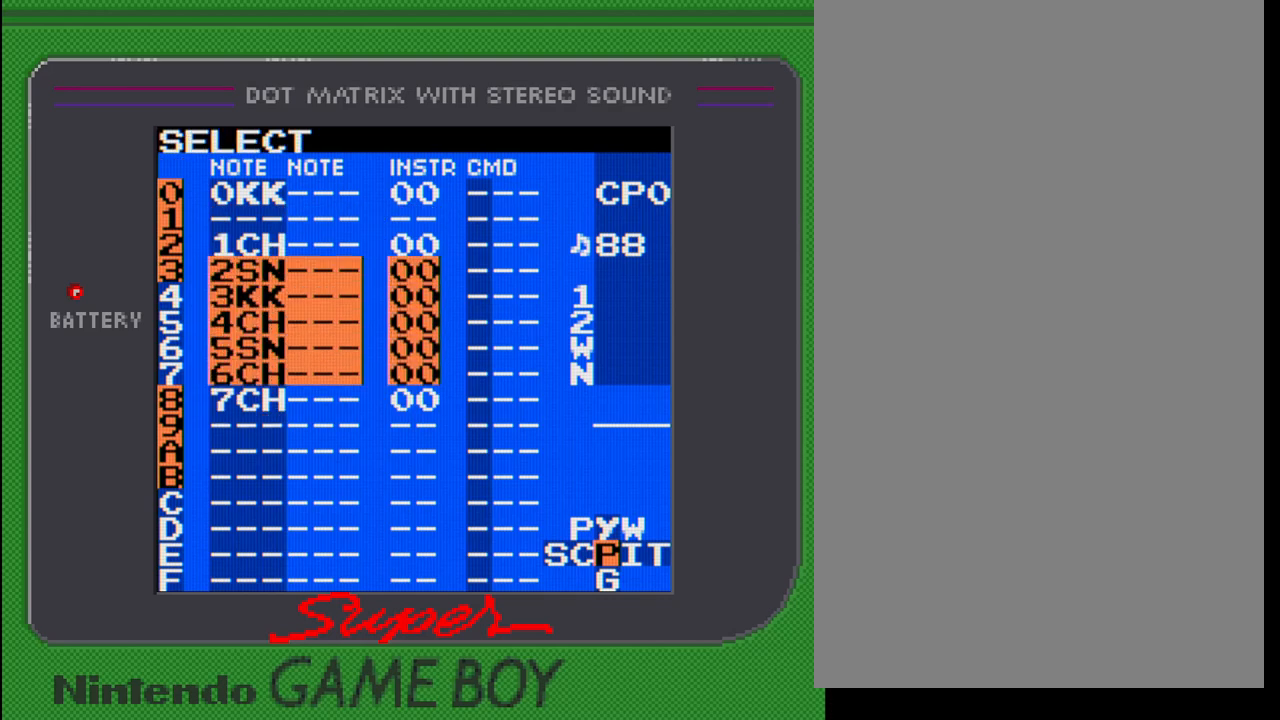
{"buttons": ["SELECT"], "events": [[17, "DPAD_DOWN", "up"], [183, "DPAD_DOWN", "down"], [250, "DPAD_DOWN", "up"], [467, "SELECT", "down"]]}
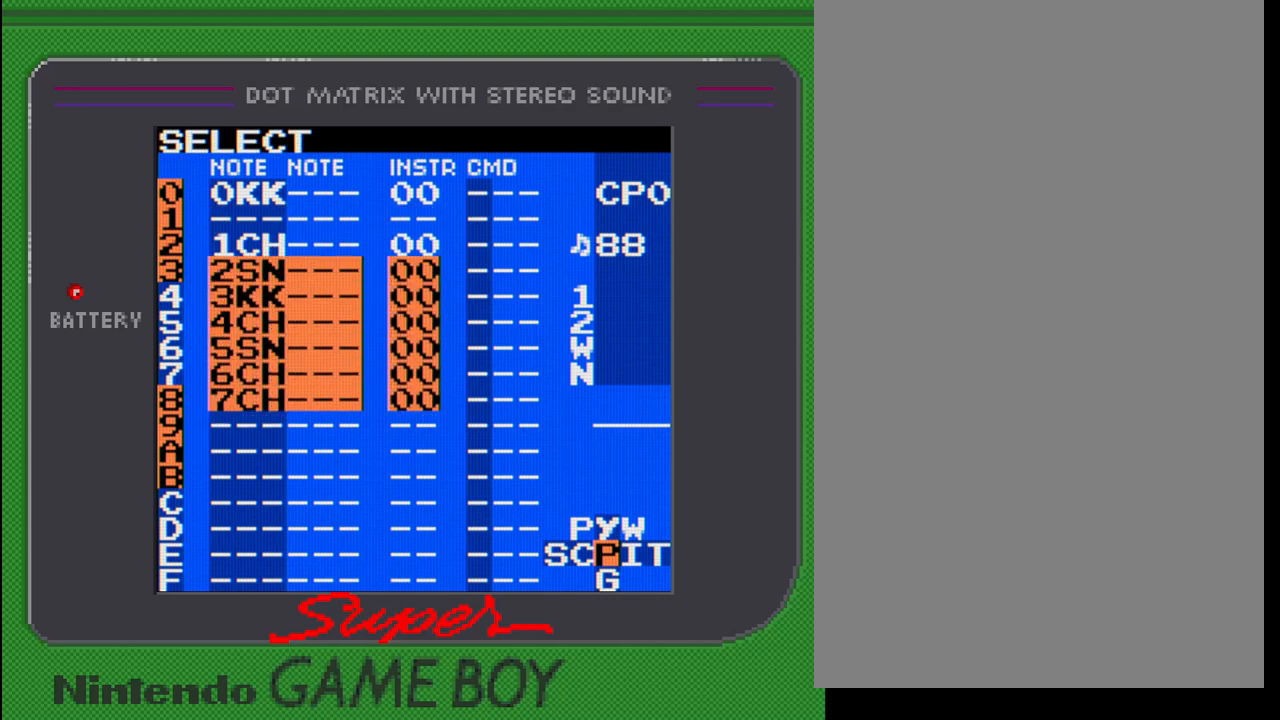
{"buttons": [], "events": [[83, "A", "down"], [167, "A", "up"], [167, "SELECT", "up"], [383, "DPAD_DOWN", "down"], [450, "DPAD_DOWN", "up"]]}
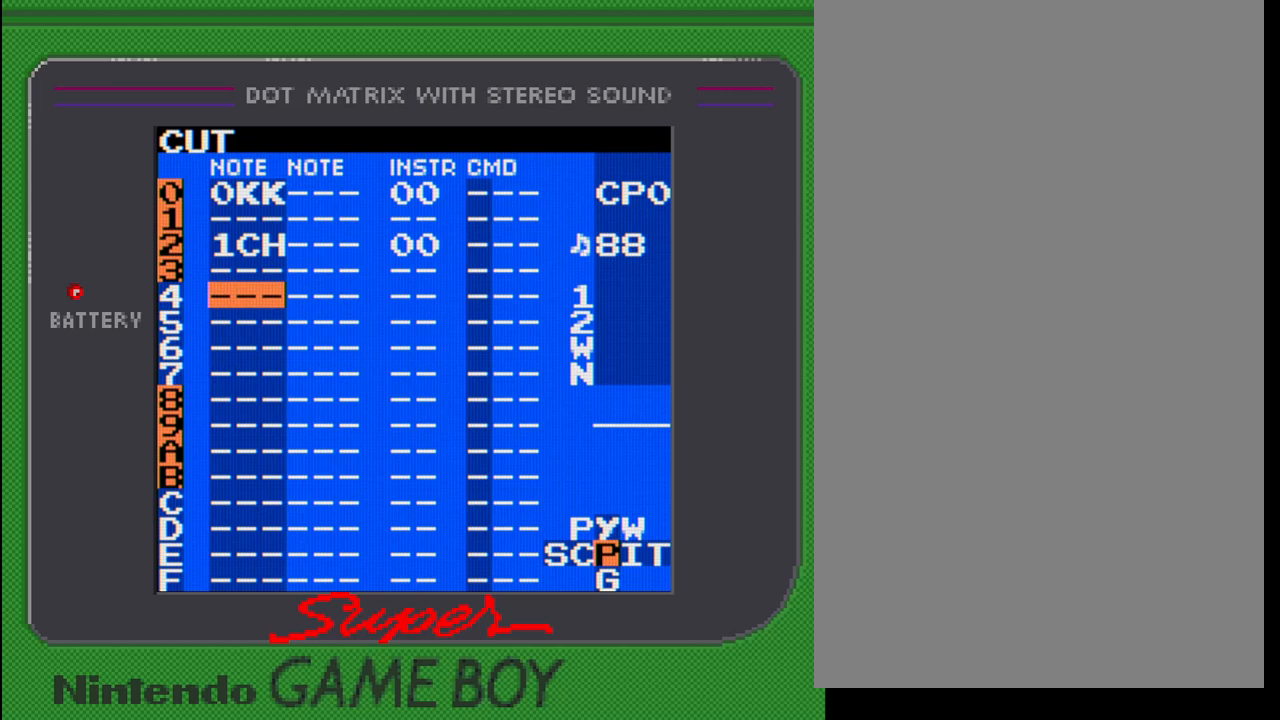
{"buttons": [], "events": [[100, "SELECT", "down"], [217, "A", "down"], [283, "A", "up"], [300, "SELECT", "up"]]}
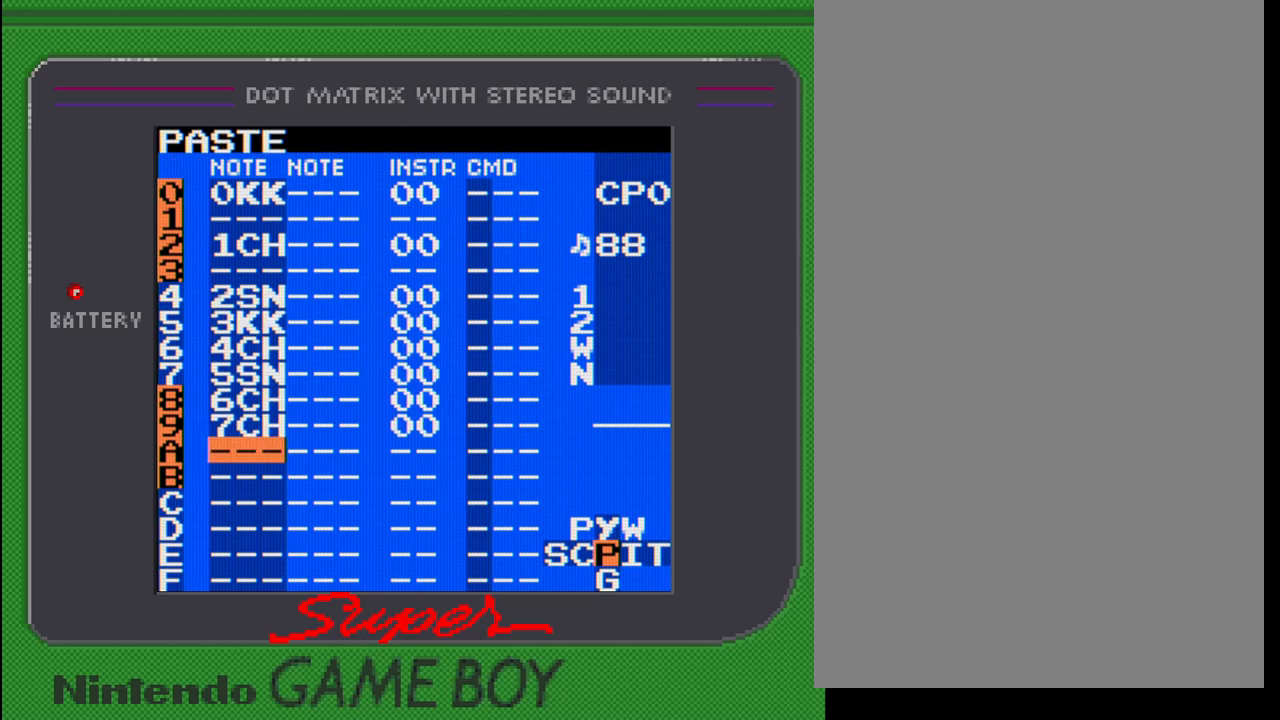
{"buttons": ["DPAD_UP"], "events": [[50, "DPAD_UP", "down"], [300, "DPAD_UP", "up"], [483, "DPAD_UP", "down"]]}
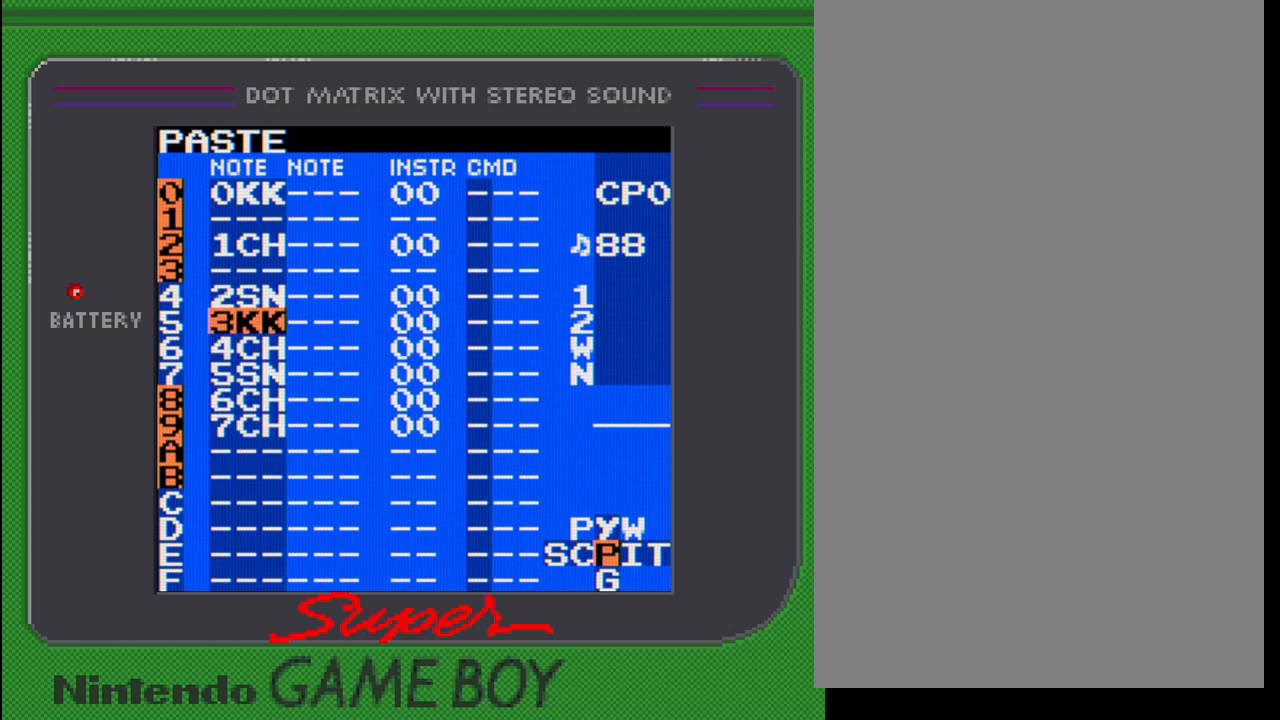
{"buttons": [], "events": [[50, "DPAD_UP", "up"], [250, "SELECT", "down"], [367, "B", "down"], [467, "B", "up"], [467, "SELECT", "up"]]}
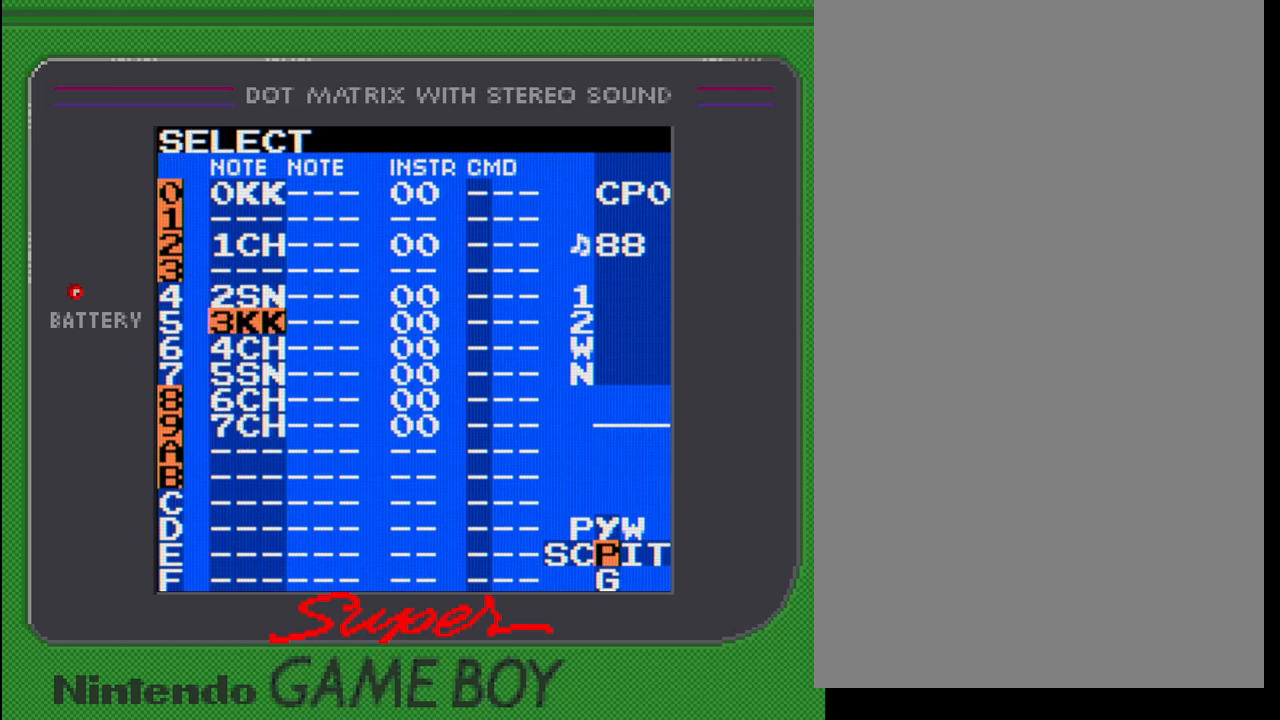
{"buttons": ["DPAD_DOWN"], "events": [[100, "DPAD_RIGHT", "down"], [183, "DPAD_DOWN", "down"], [217, "DPAD_DOWN", "up"], [217, "DPAD_RIGHT", "up"], [300, "DPAD_DOWN", "down"]]}
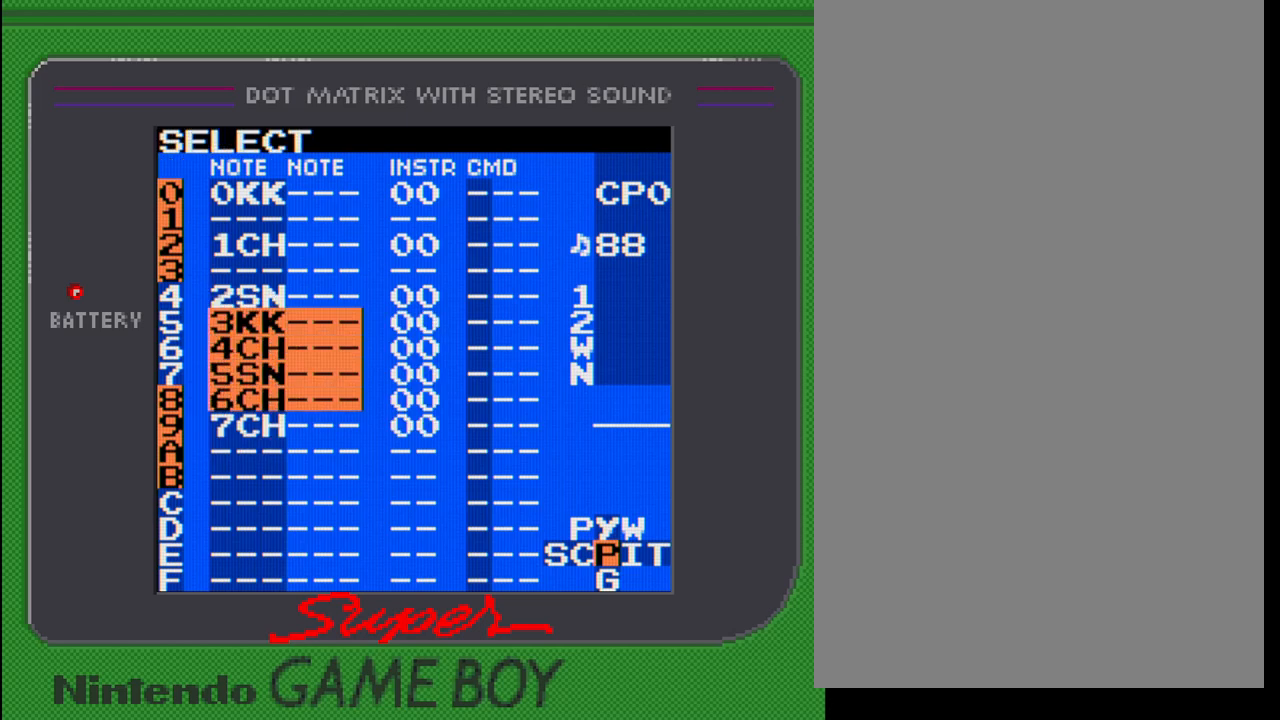
{"buttons": [], "events": [[50, "DPAD_DOWN", "up"], [333, "DPAD_RIGHT", "down"], [450, "DPAD_RIGHT", "up"]]}
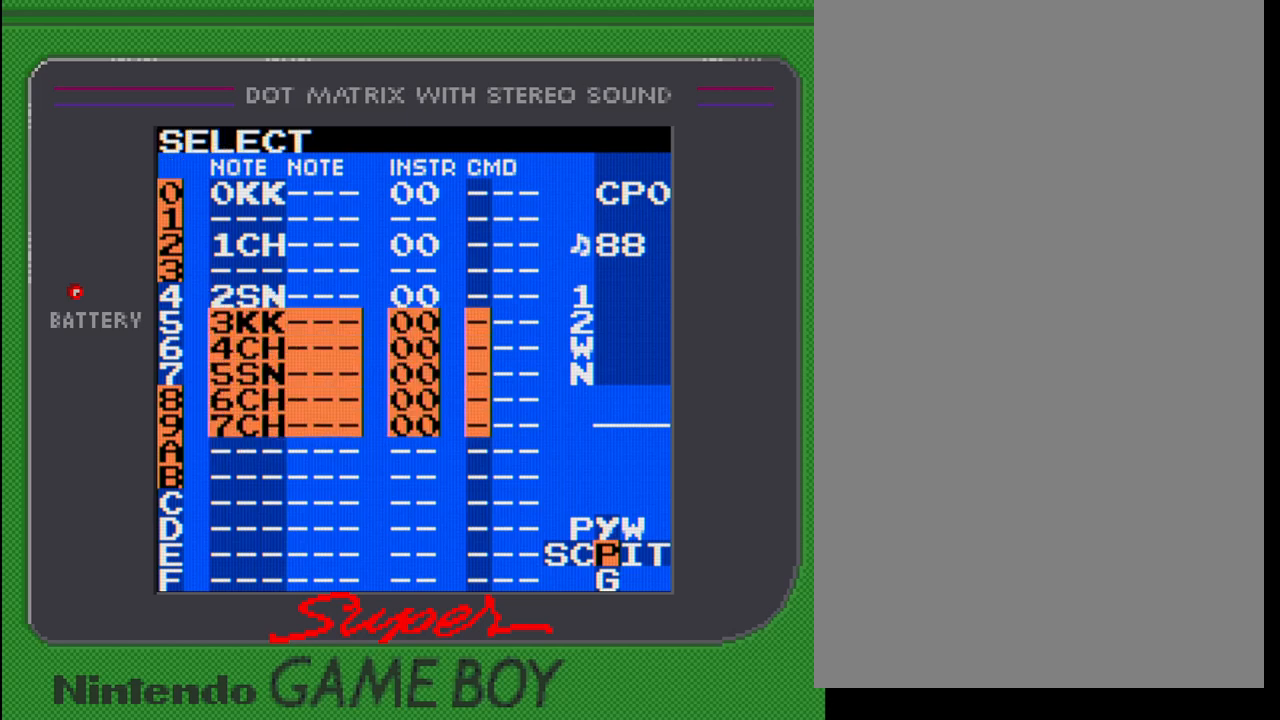
{"buttons": ["DPAD_LEFT"], "events": [[433, "DPAD_LEFT", "down"]]}
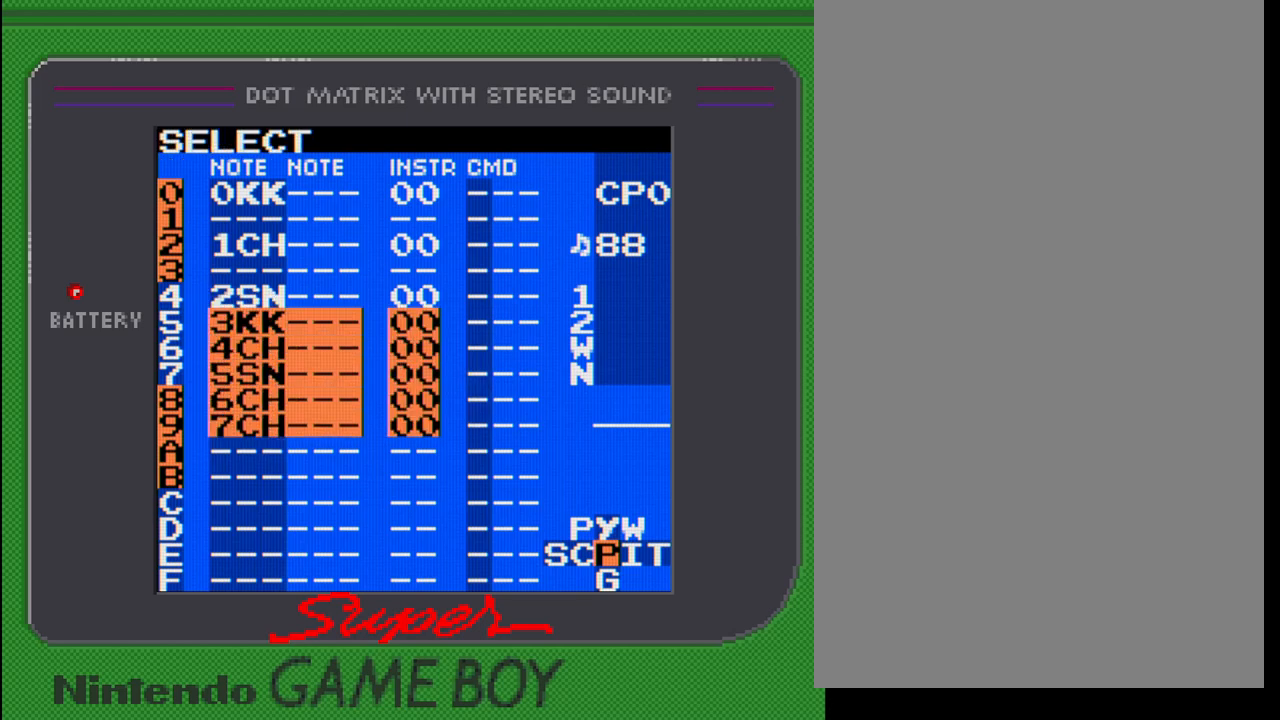
{"buttons": ["SELECT"], "events": [[17, "DPAD_LEFT", "up"], [283, "SELECT", "down"], [417, "A", "down"], [500, "A", "up"]]}
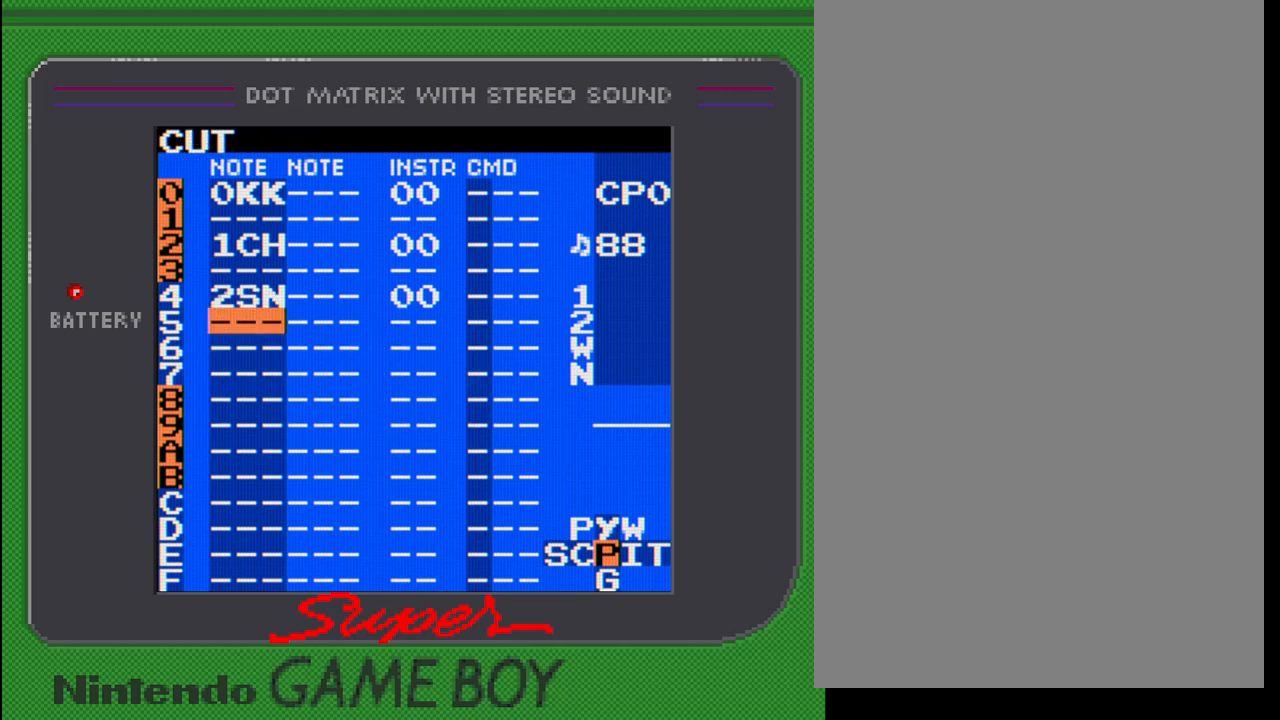
{"buttons": ["A"], "events": [[17, "SELECT", "up"], [283, "DPAD_DOWN", "down"], [350, "DPAD_DOWN", "up"], [400, "A", "down"]]}